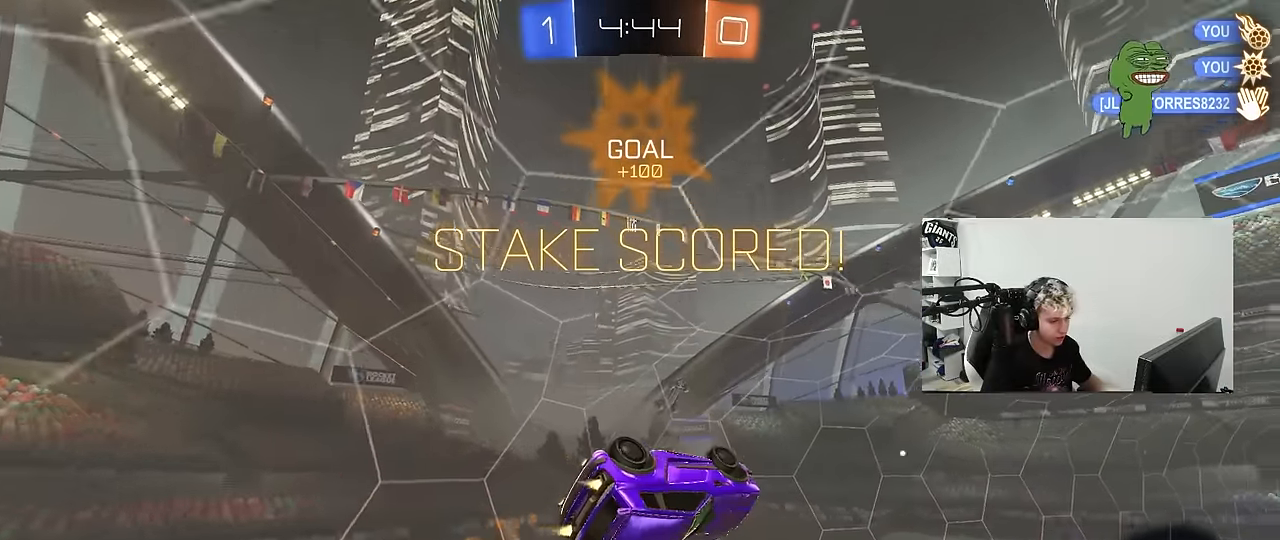
Gameplay with keyboard and mouse; each line is a JSON object with the keys and mouse buttons held at the frame after it. "events" lists presses ("down") and releases ("up") of "1", "2", "3", "4", "5", "a", "alt", "c", "caps_lock", "ctrl", "d", "e", "f", "g", "q", "r", "s", "shift", "space", "t", "tab", "v", "w", "x", "z", "mouse_left", "mouse_wheel" and "mouse_right" between this image and that frame as [ms after this image, input, new state], when the widget could be followed in between. "mouse_left", "mouse_wheel", "mouse_right" = the "left", "wheel", "right" buttons of the "mouse" list. No other keys are recorded. "wheel" means that the mouse wheel is clicked or scrolled. "mouse_move" is the direction in which the mouse moves at that frame (one of eight, or "still"), when it could be read.
{"keys": ["shift"], "mouse": ["left"], "mouse_move": "still", "events": [[366, "a", "down"], [416, "mouse_left", "up"], [416, "s", "down"], [416, "shift", "down"], [466, "a", "up"], [466, "mouse_left", "down"], [466, "s", "up"]]}
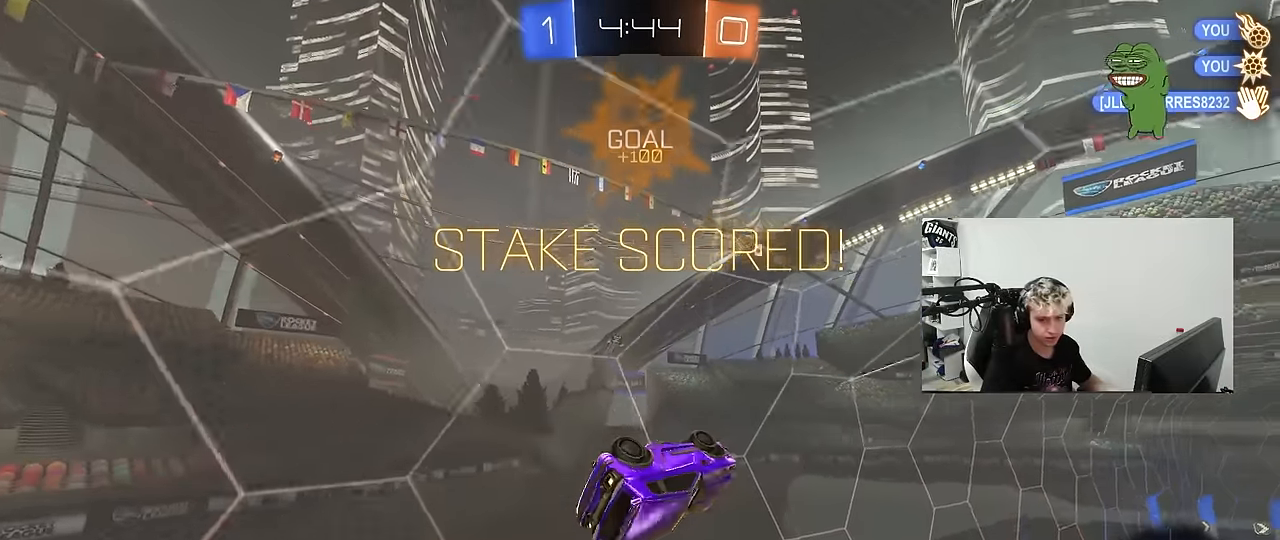
{"keys": ["d", "shift", "w"], "mouse": ["left", "right"], "mouse_move": "left", "events": [[66, "shift", "up"], [100, "shift", "down"], [200, "w", "down"], [383, "mouse_right", "down"], [483, "d", "down"]]}
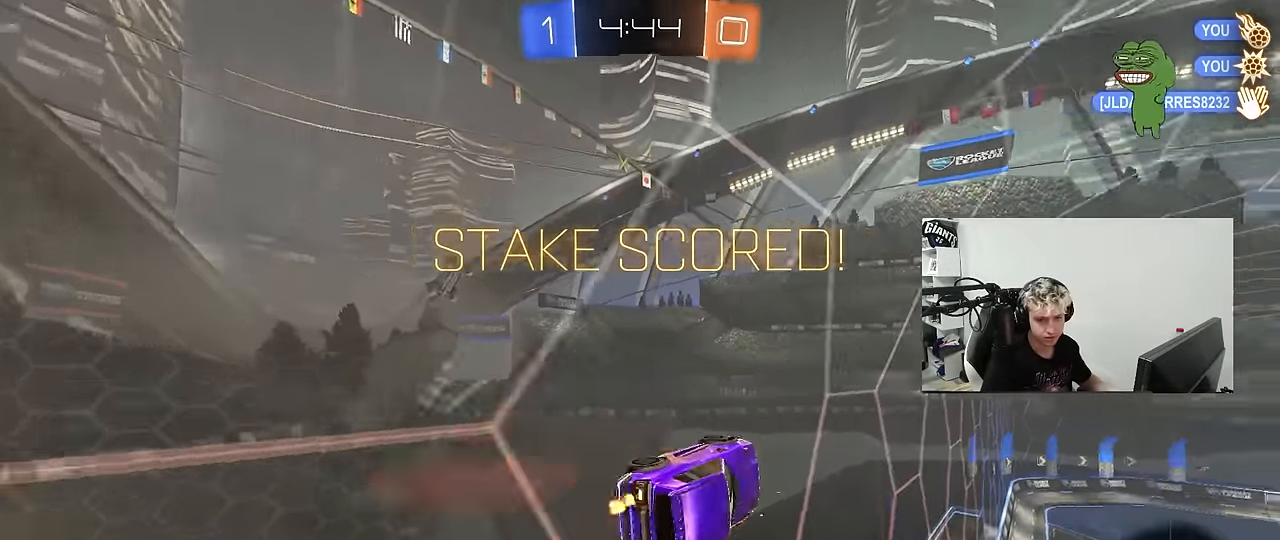
{"keys": ["d", "s", "shift"], "mouse": ["right"], "mouse_move": "still", "events": [[33, "mouse_right", "up"], [83, "mouse_right", "down"], [166, "mouse_left", "up"], [166, "s", "down"], [166, "w", "up"], [216, "mouse_right", "up"], [366, "s", "up"], [450, "mouse_right", "down"], [450, "s", "down"]]}
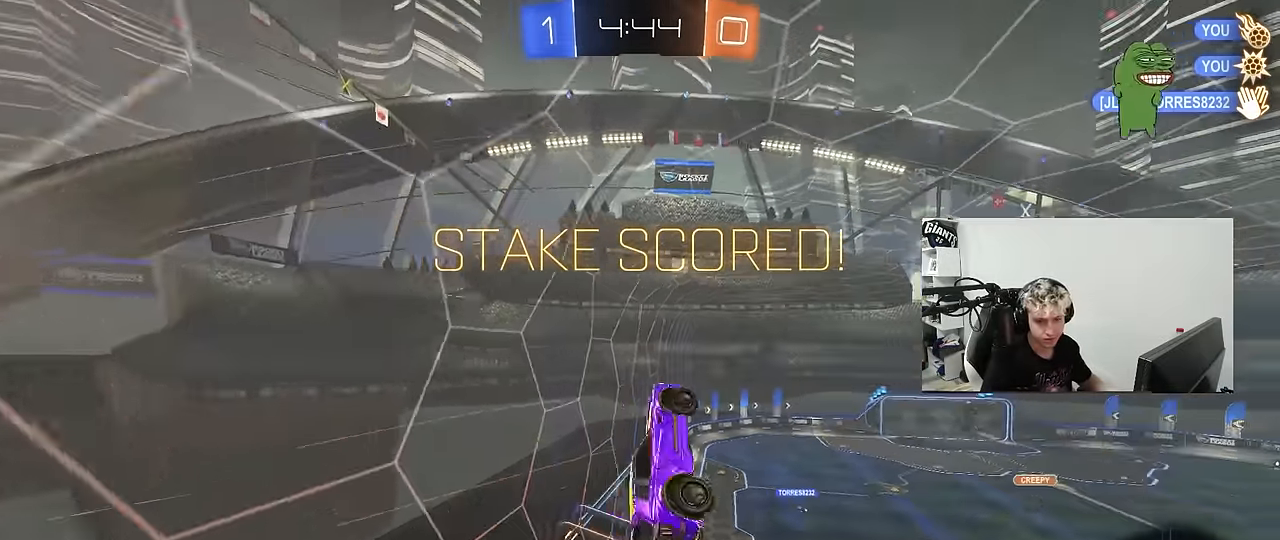
{"keys": [], "mouse": [], "mouse_move": "up", "events": [[50, "d", "up"], [50, "shift", "up"], [100, "s", "up"], [150, "mouse_right", "up"], [183, "mouse_right", "down"], [366, "mouse_right", "up"]]}
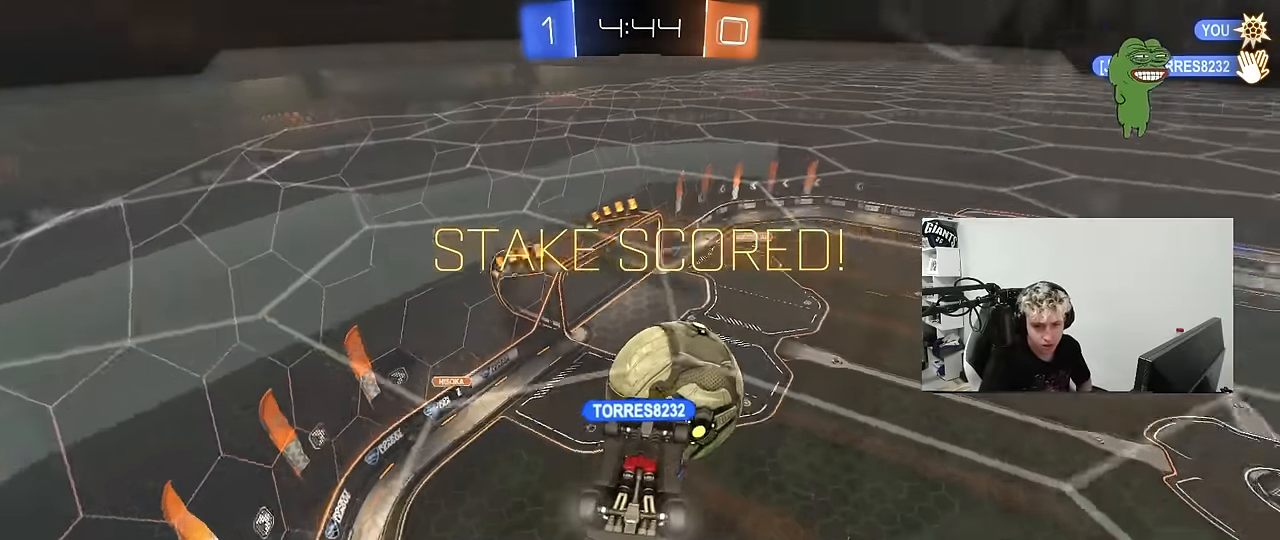
{"keys": [], "mouse": [], "mouse_move": "still", "events": [[16, "mouse_right", "down"], [200, "mouse_right", "up"]]}
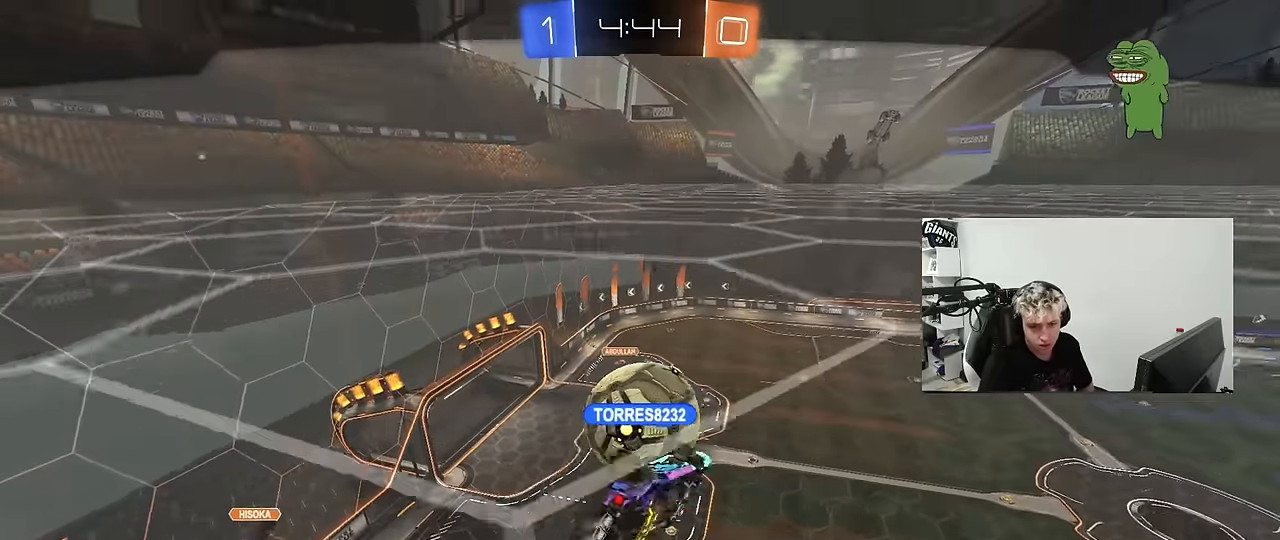
{"keys": [], "mouse": [], "mouse_move": "still", "events": [[166, "mouse_right", "down"], [400, "mouse_right", "up"]]}
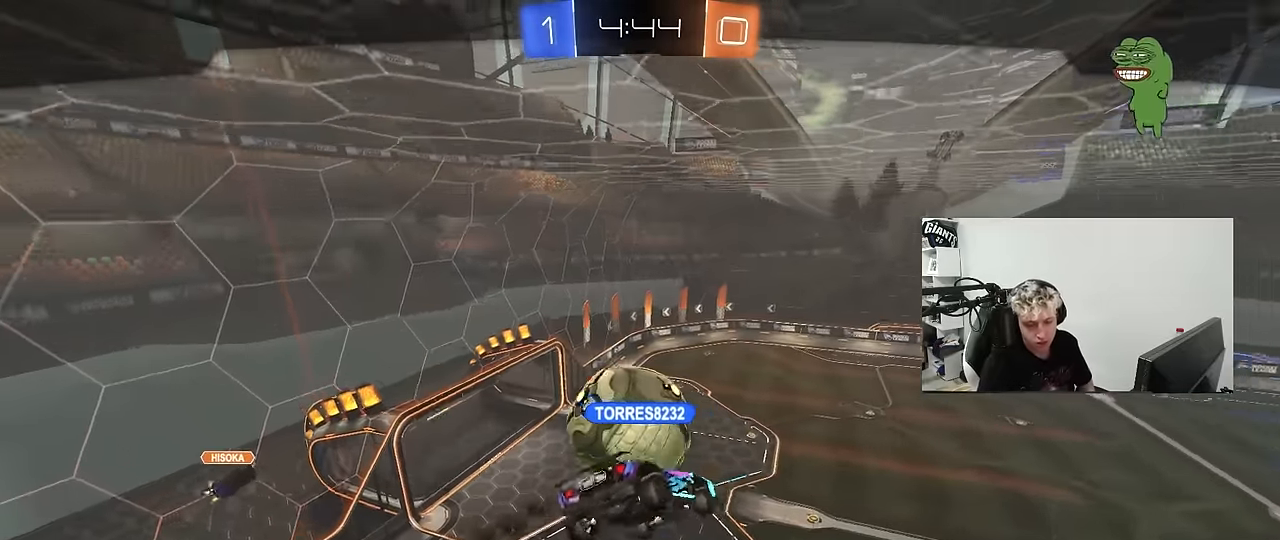
{"keys": [], "mouse": [], "mouse_move": "still", "events": []}
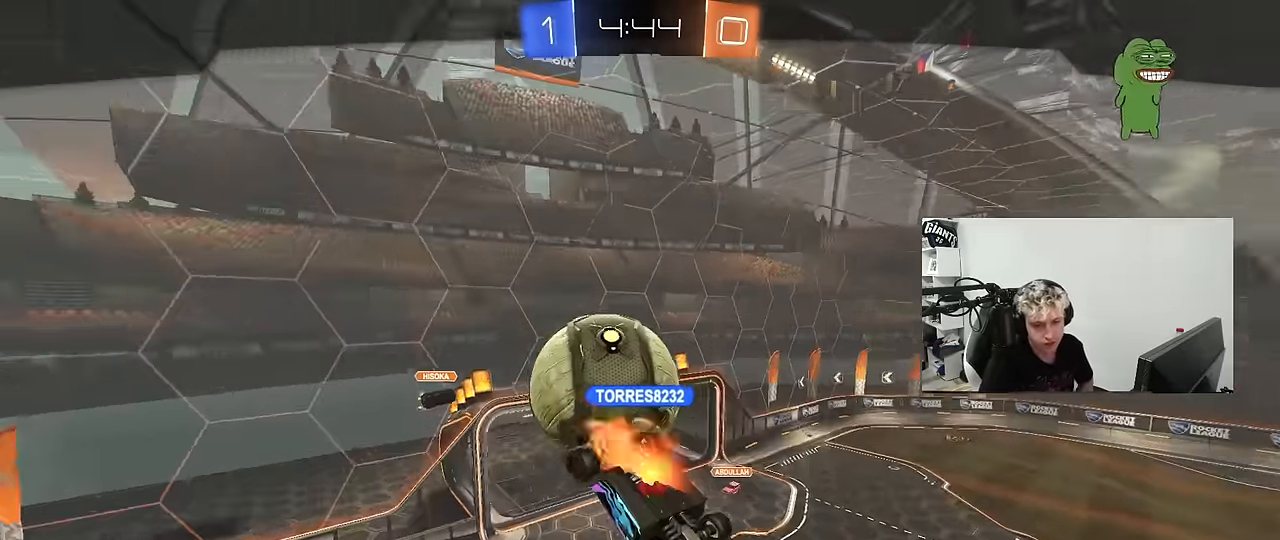
{"keys": [], "mouse": [], "mouse_move": "still", "events": []}
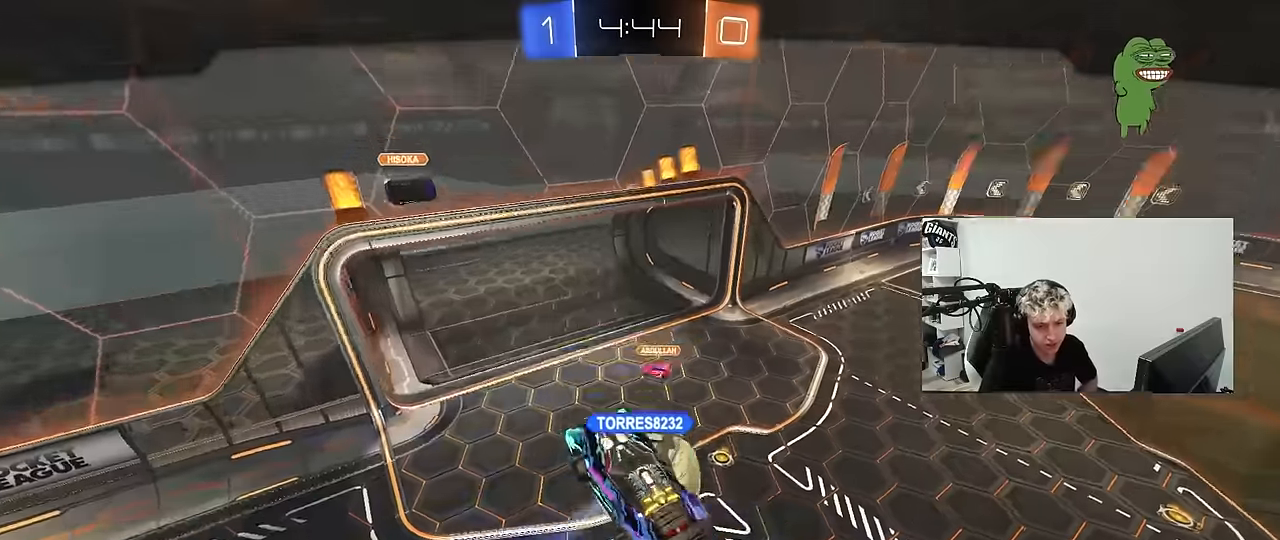
{"keys": [], "mouse": [], "mouse_move": "still", "events": []}
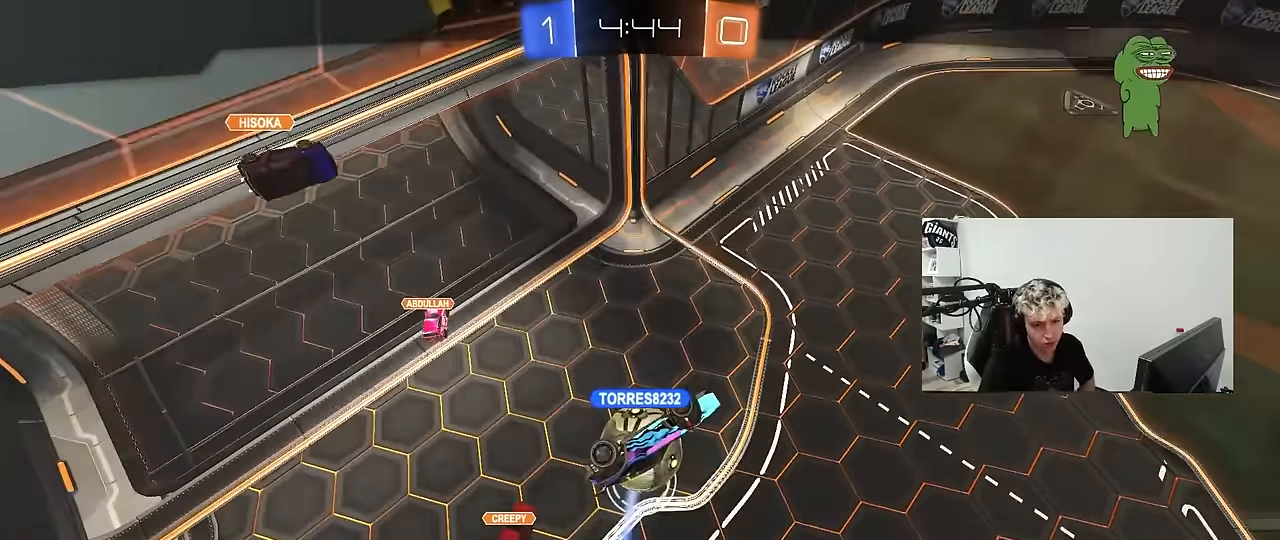
{"keys": [], "mouse": [], "mouse_move": "right", "events": []}
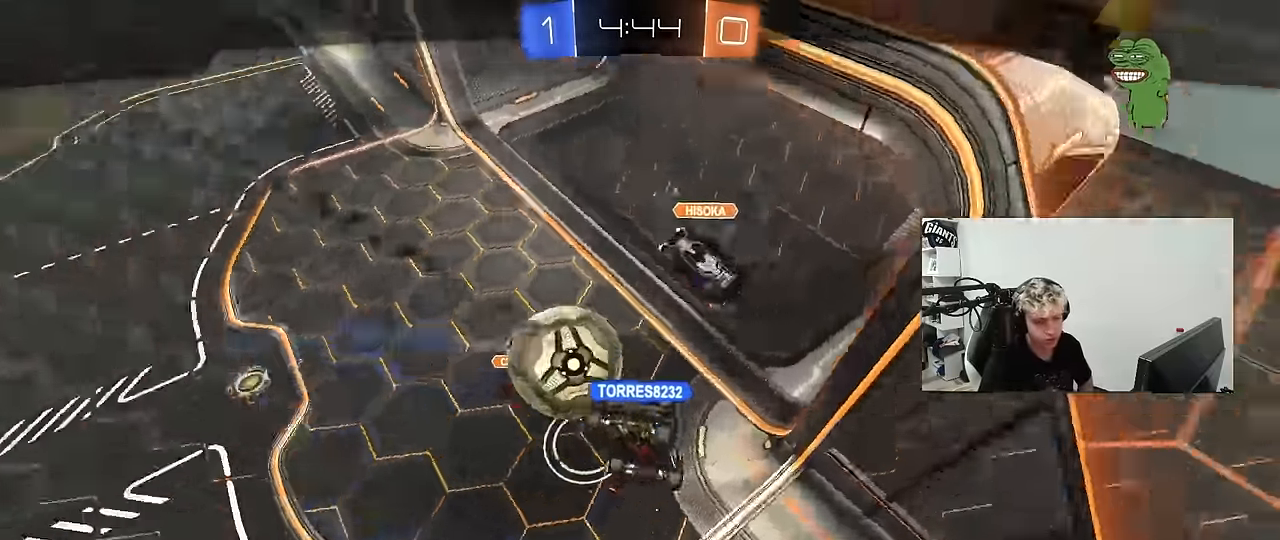
{"keys": [], "mouse": [], "mouse_move": "still", "events": []}
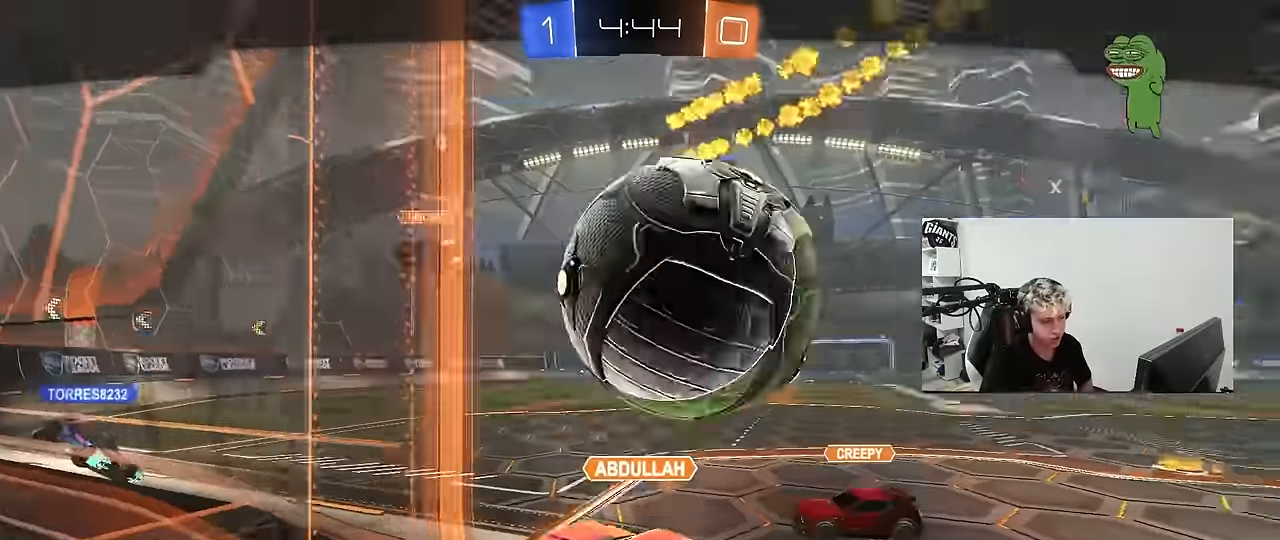
{"keys": [], "mouse": [], "mouse_move": "still", "events": []}
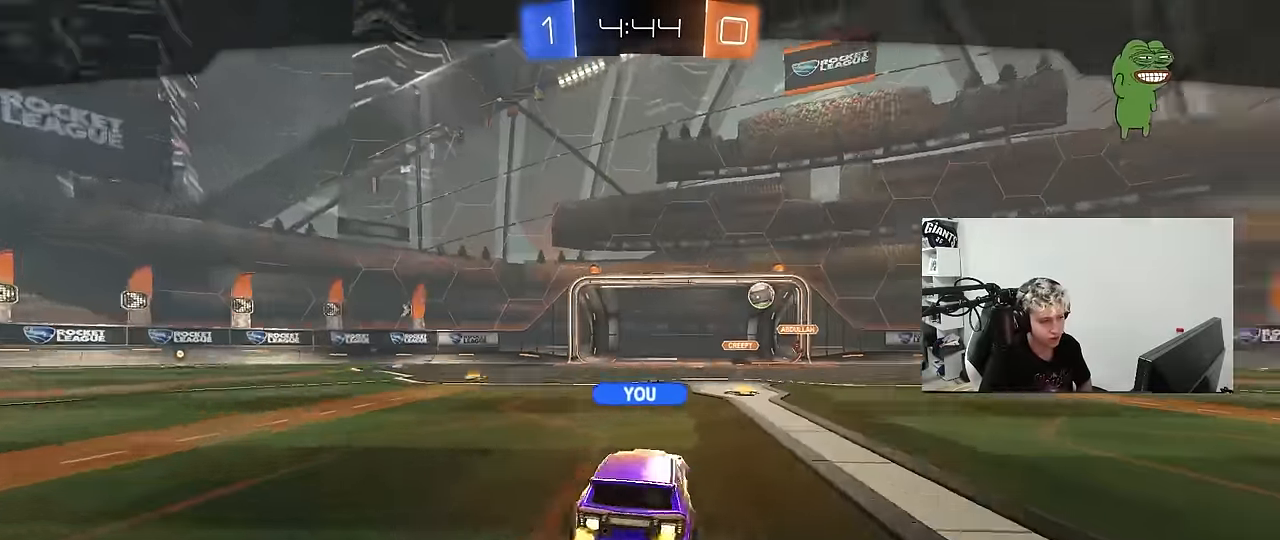
{"keys": [], "mouse": [], "mouse_move": "still", "events": []}
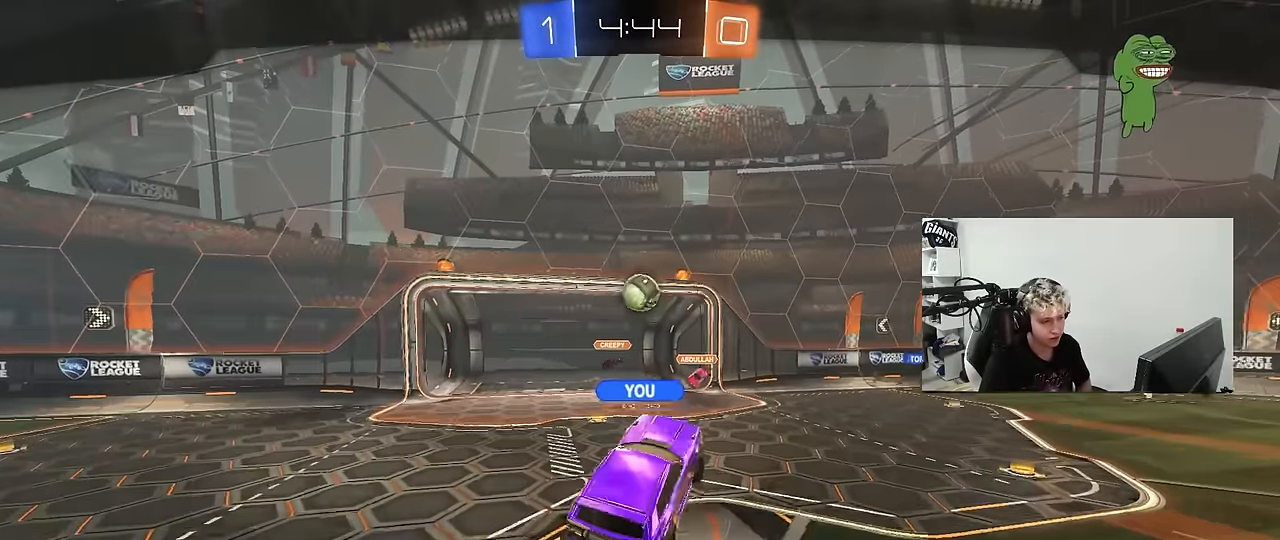
{"keys": [], "mouse": [], "mouse_move": "still", "events": []}
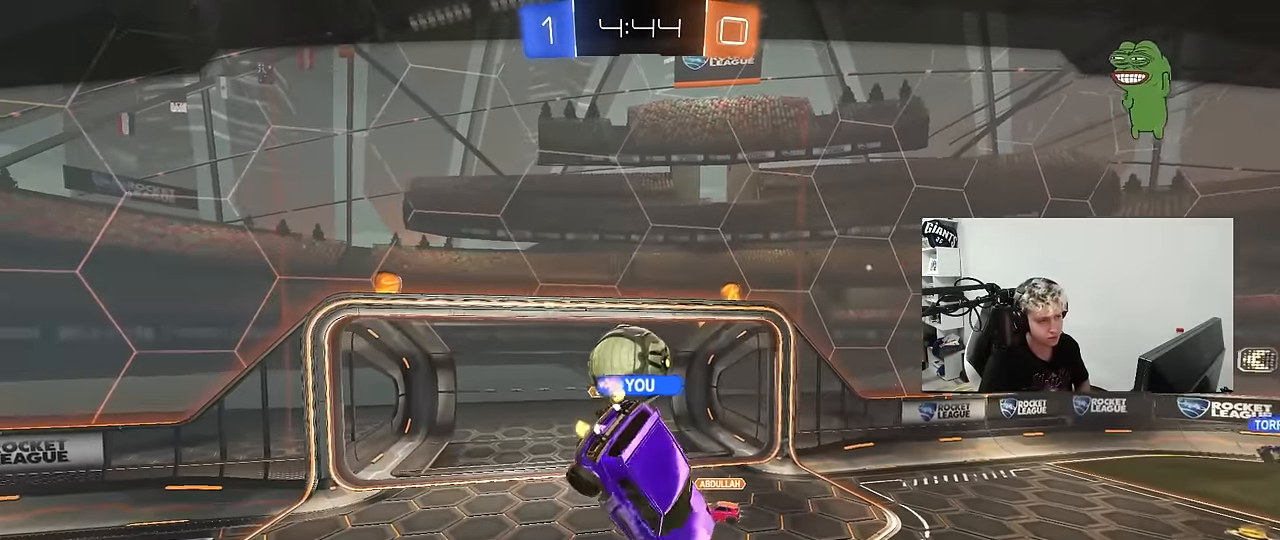
{"keys": [], "mouse": [], "mouse_move": "still", "events": []}
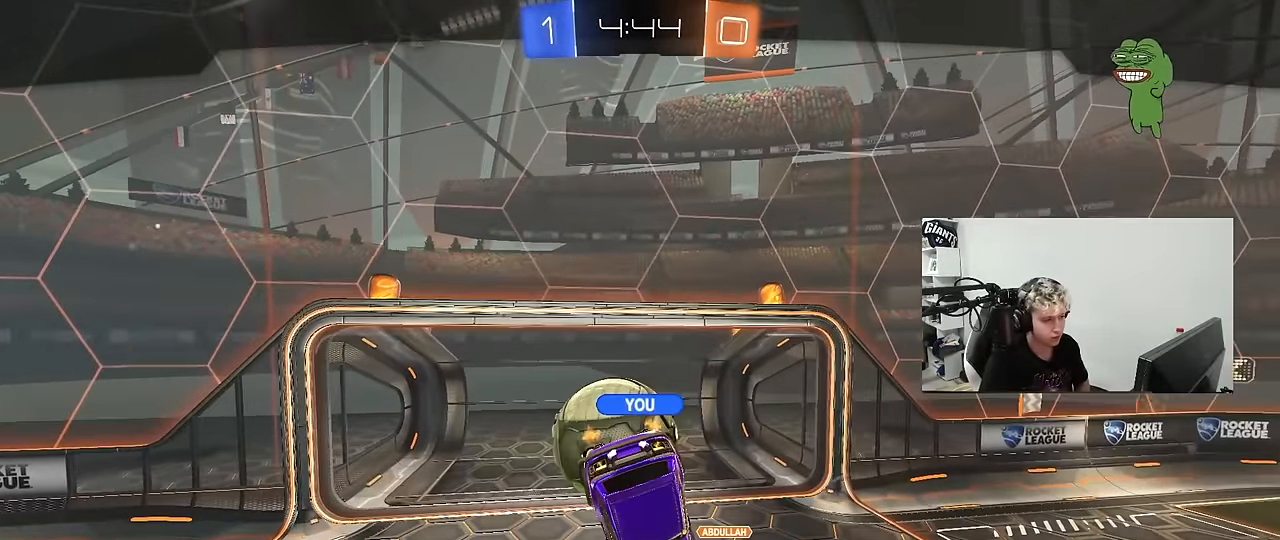
{"keys": [], "mouse": [], "mouse_move": "still", "events": []}
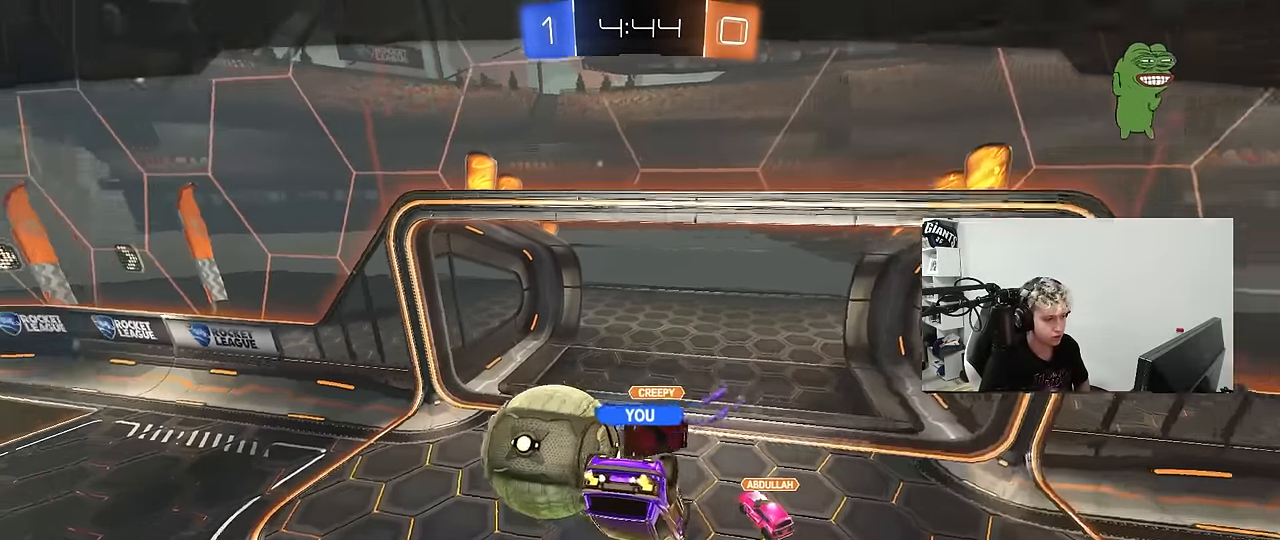
{"keys": [], "mouse": [], "mouse_move": "still", "events": []}
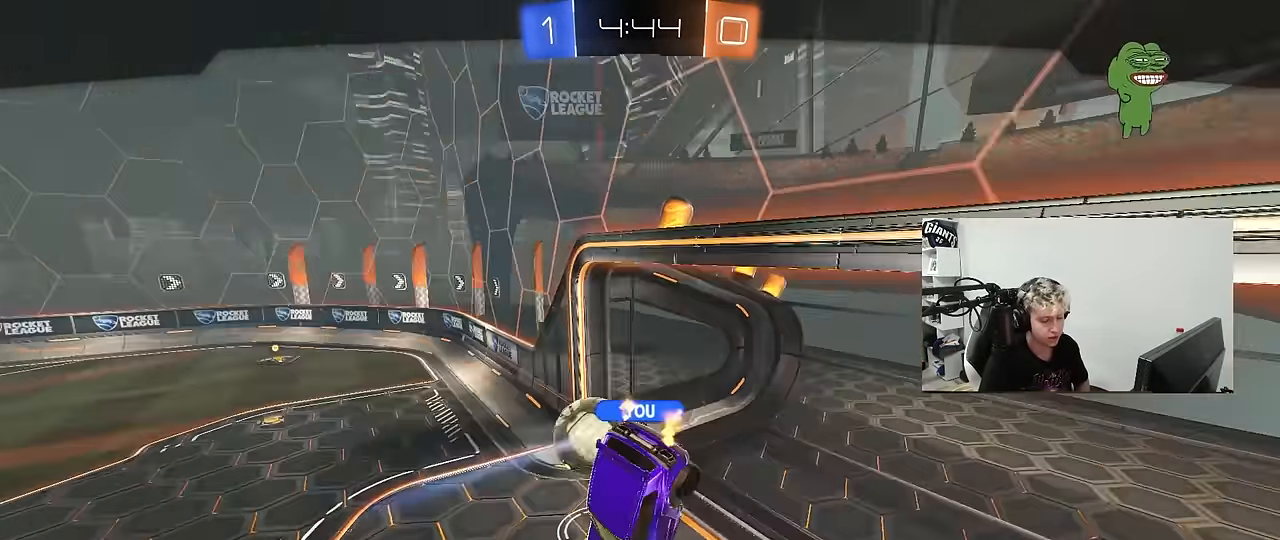
{"keys": [], "mouse": [], "mouse_move": "still", "events": []}
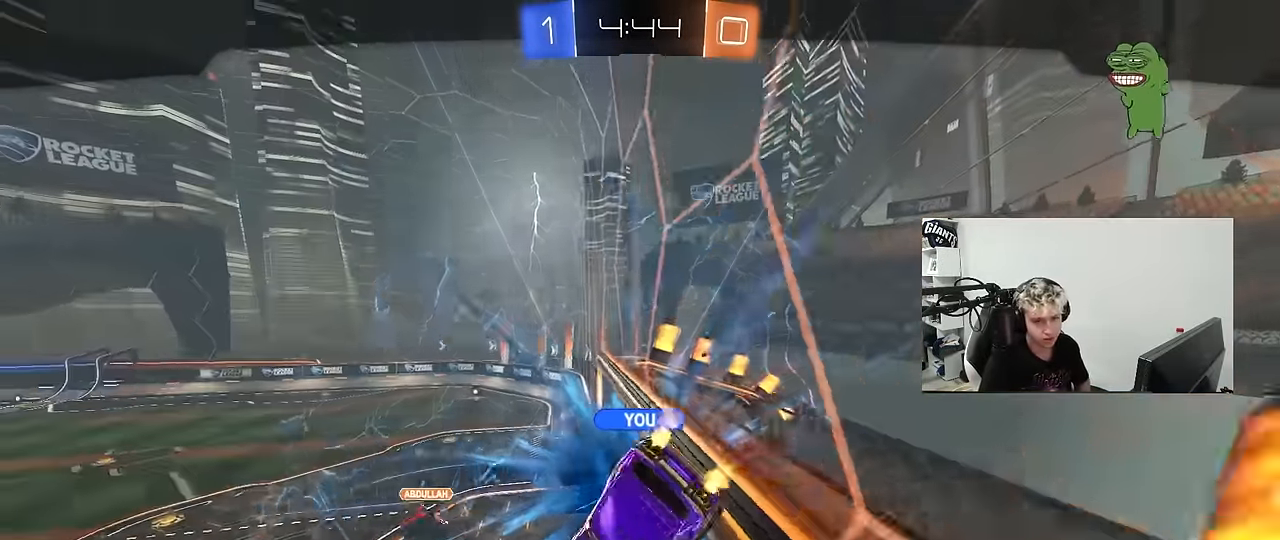
{"keys": [], "mouse": ["right"], "mouse_move": "still", "events": [[133, "mouse_right", "down"], [333, "mouse_right", "up"], [367, "mouse_right", "down"]]}
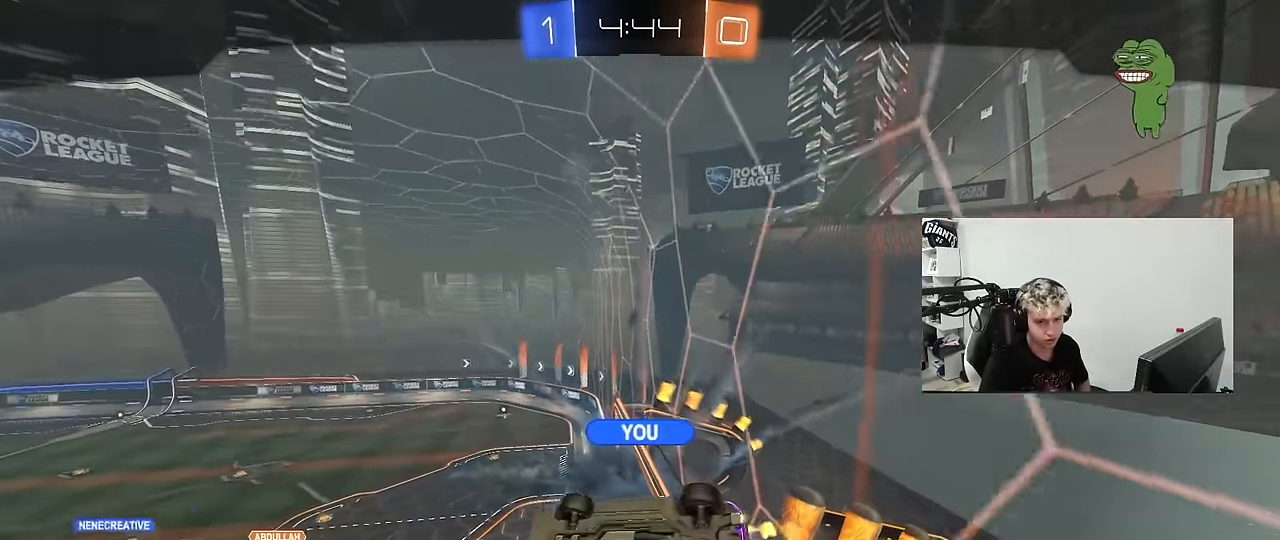
{"keys": [], "mouse": ["right"], "mouse_move": "still", "events": [[67, "mouse_right", "up"], [150, "mouse_right", "down"], [400, "mouse_right", "up"], [483, "mouse_right", "down"]]}
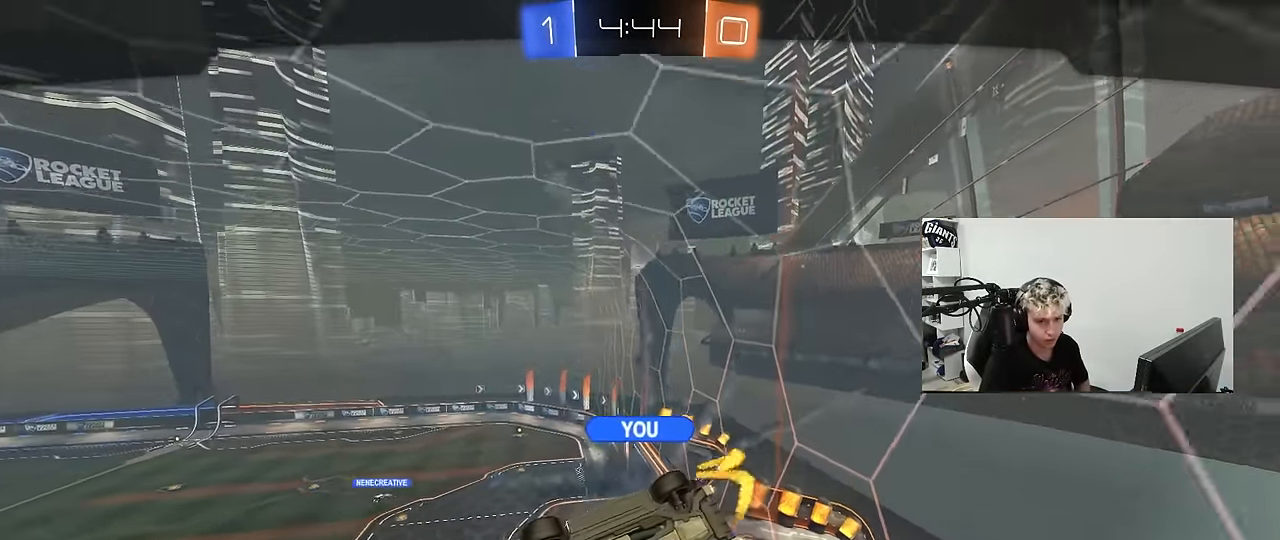
{"keys": [], "mouse": [], "mouse_move": "still", "events": [[217, "mouse_right", "up"], [267, "mouse_right", "down"], [500, "mouse_right", "up"]]}
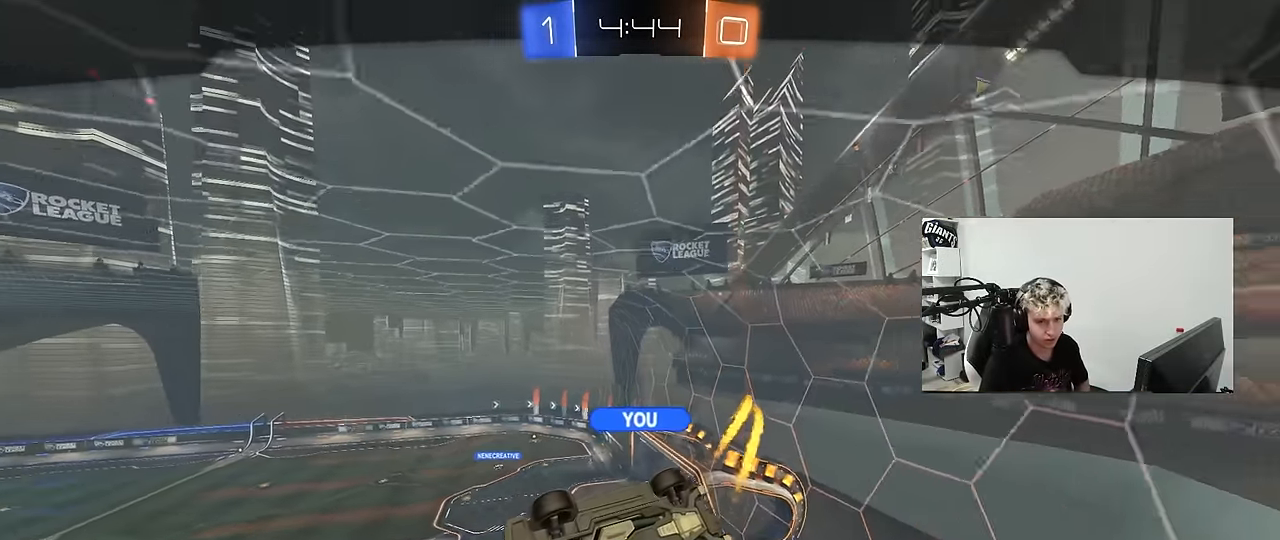
{"keys": [], "mouse": ["right"], "mouse_move": "still", "events": [[100, "mouse_right", "down"], [333, "mouse_right", "up"], [467, "mouse_right", "down"]]}
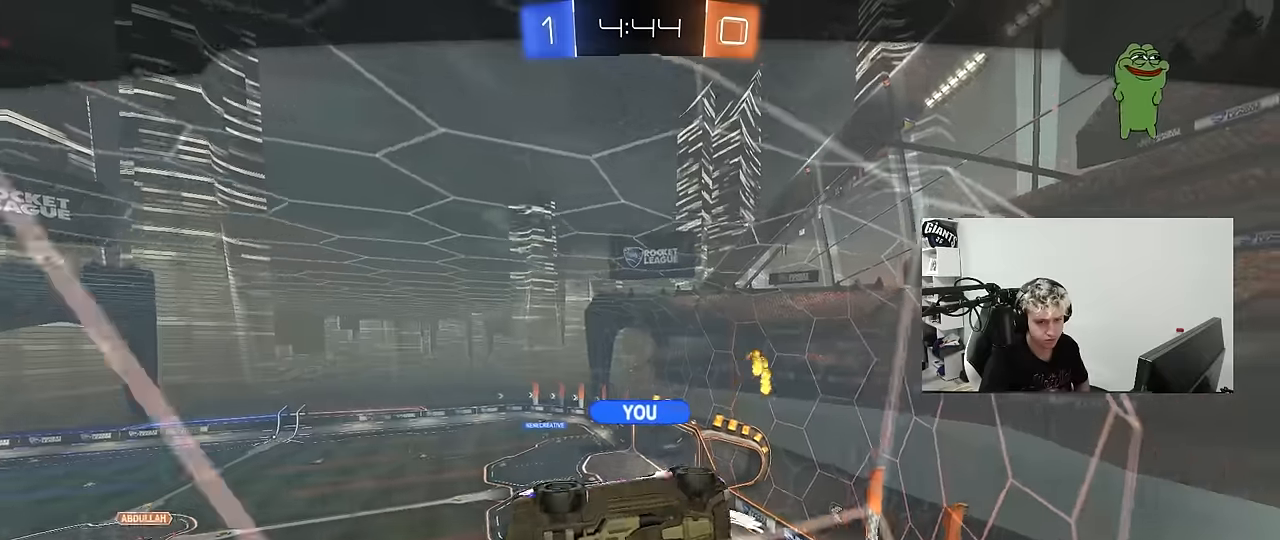
{"keys": [], "mouse": [], "mouse_move": "still", "events": [[483, "mouse_right", "up"]]}
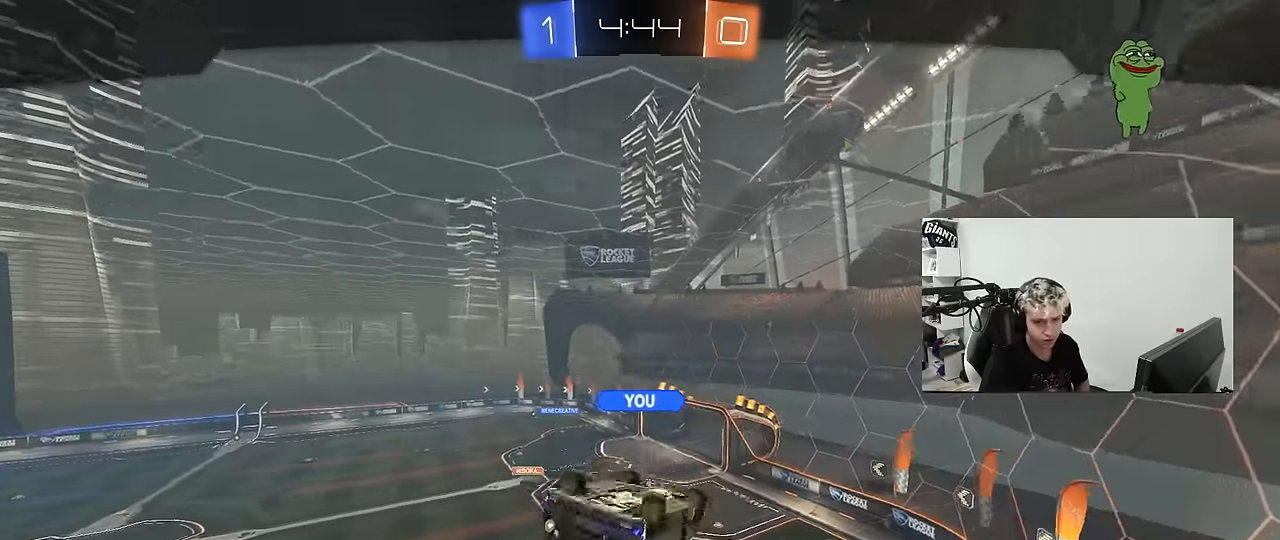
{"keys": [], "mouse": ["right"], "mouse_move": "still", "events": [[33, "mouse_right", "down"], [267, "mouse_right", "up"], [367, "mouse_right", "down"]]}
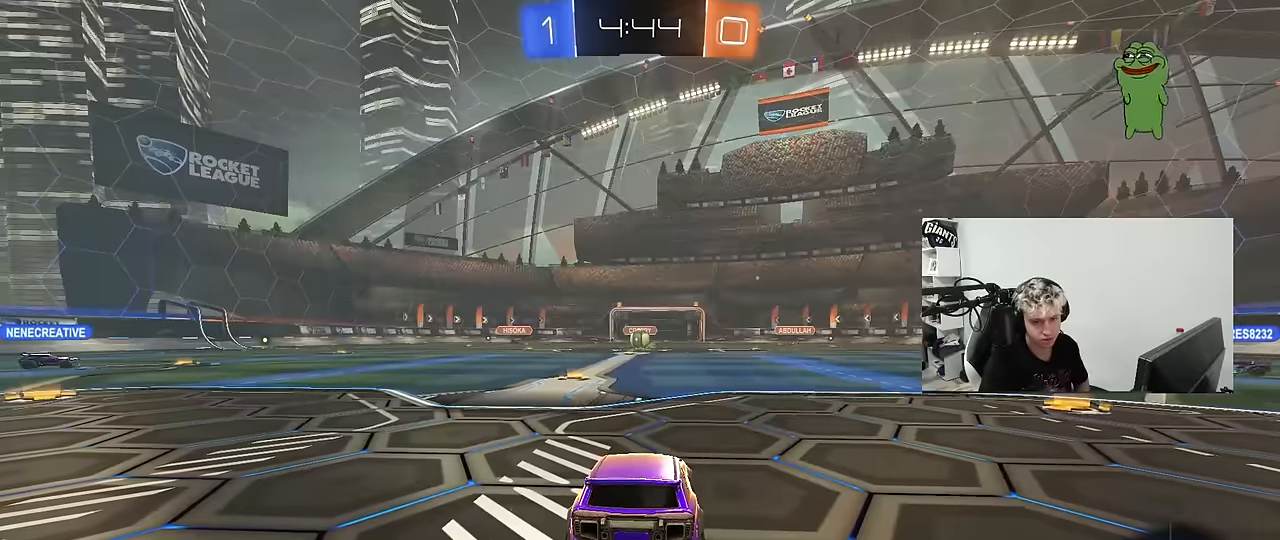
{"keys": [], "mouse": [], "mouse_move": "still", "events": [[50, "mouse_right", "up"], [283, "mouse_wheel", "down"], [467, "mouse_wheel", "up"]]}
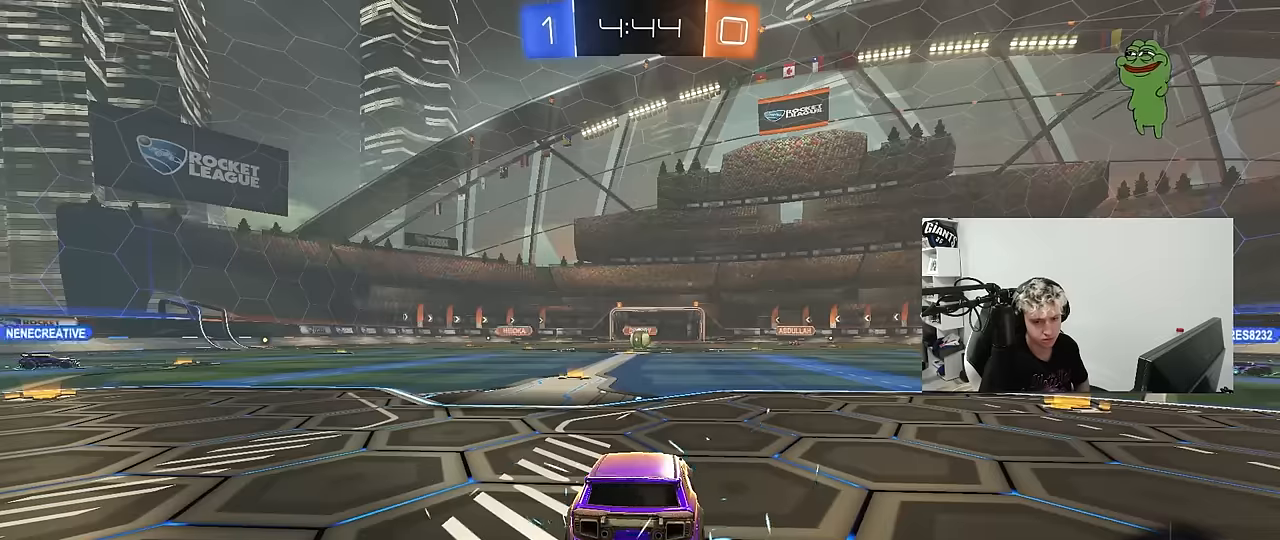
{"keys": [], "mouse": ["wheel"], "mouse_move": "down-left", "events": [[433, "mouse_wheel", "down"]]}
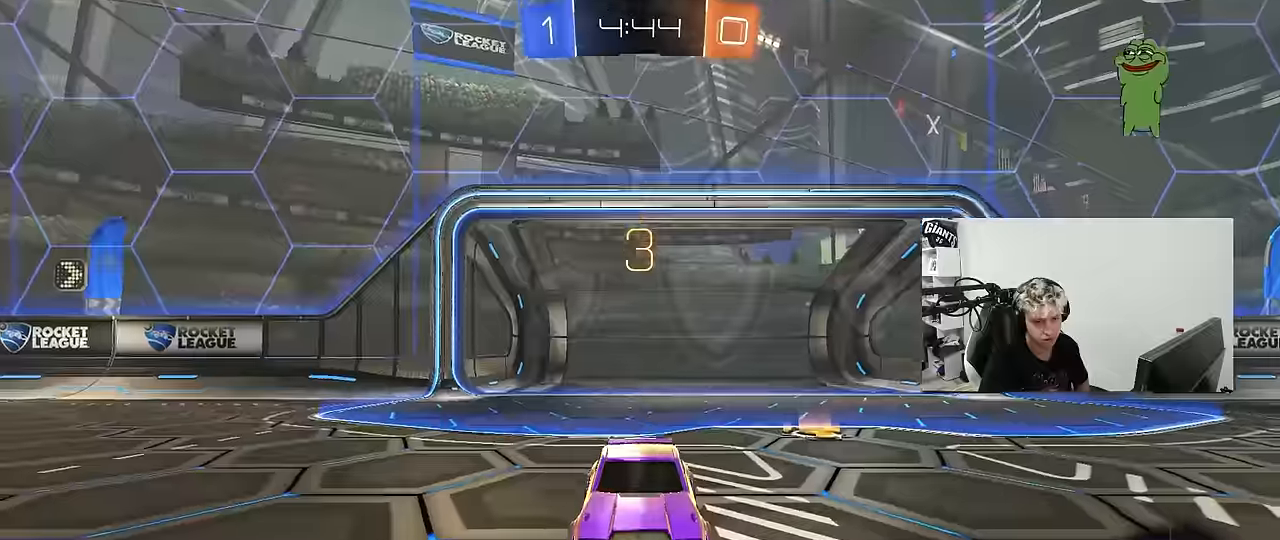
{"keys": [], "mouse": [], "mouse_move": "still", "events": [[83, "mouse_wheel", "up"]]}
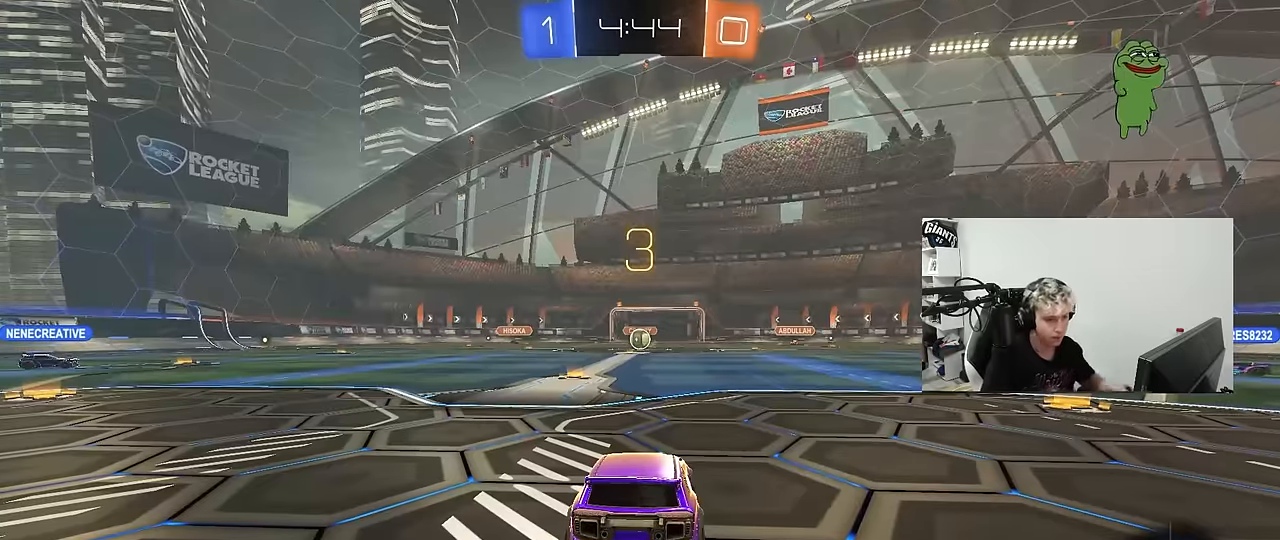
{"keys": ["x"], "mouse": ["wheel"], "mouse_move": "down", "events": [[333, "z", "down"], [367, "x", "down"], [417, "z", "up"], [467, "mouse_wheel", "down"]]}
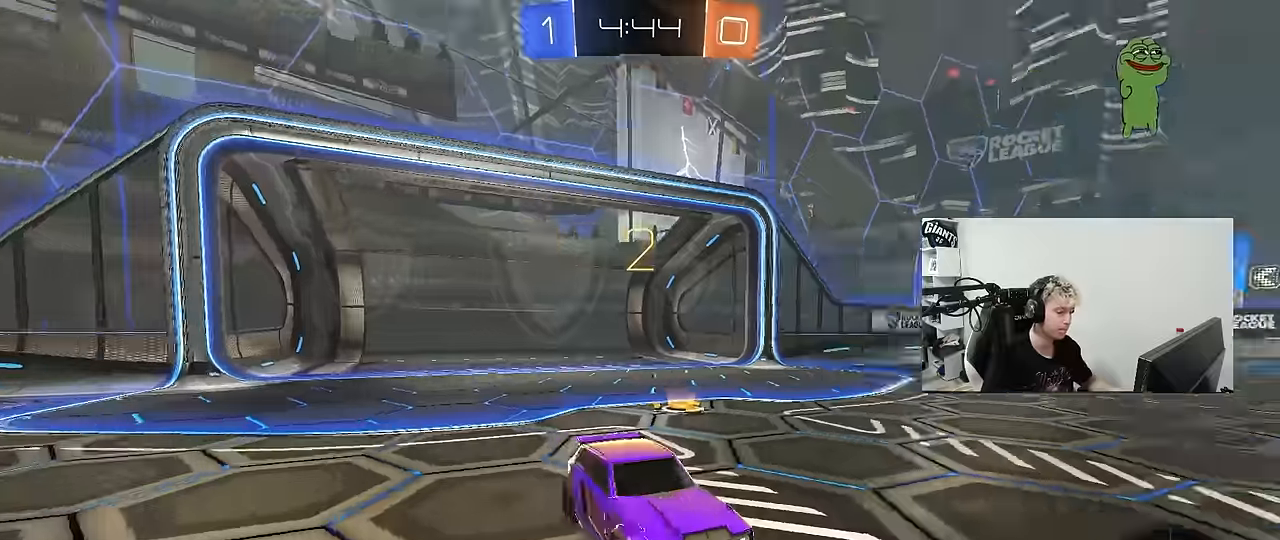
{"keys": ["tab", "w"], "mouse": ["left"], "mouse_move": "left", "events": [[17, "x", "up"], [117, "mouse_wheel", "up"], [150, "tab", "down"], [250, "mouse_left", "down"], [384, "w", "down"]]}